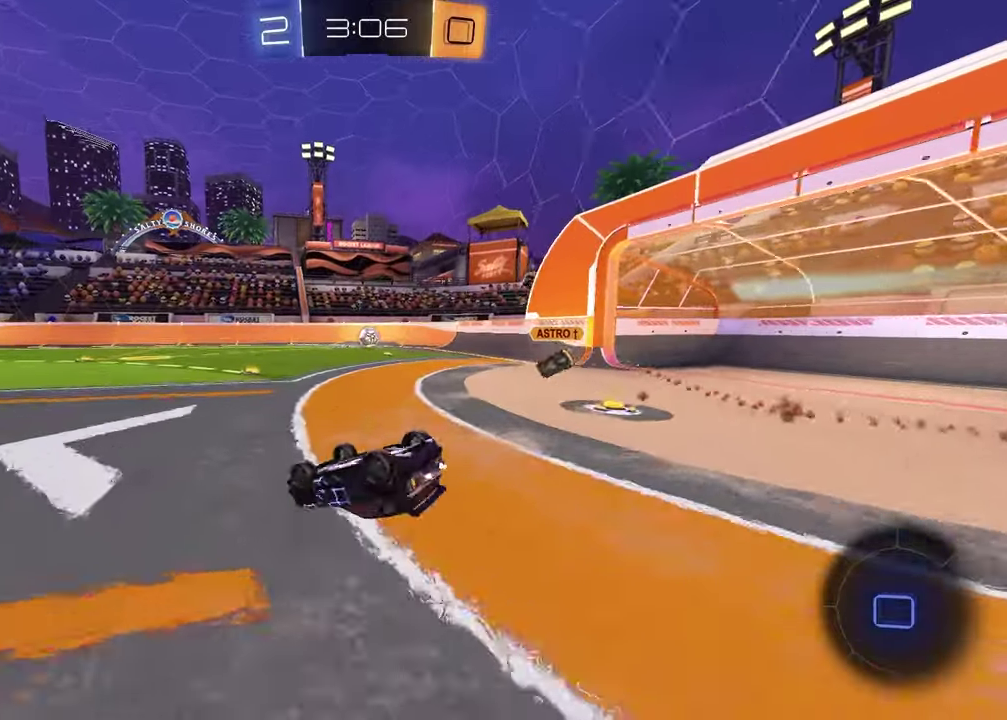
Gameplay with a controller (PlayStation layout); each line is a JSON object with the inputs held at the frame after it. "events" lists button and stick changes between this image and that frame as [ms after this image, input, new state], when the widget could be followed in between.
{"buttons": ["R1"], "left_stick": "center", "right_stick": "center", "events": [[17, "SQUARE", "down"], [217, "left_stick", "down-right"], [333, "SQUARE", "up"], [350, "left_stick", "center"]]}
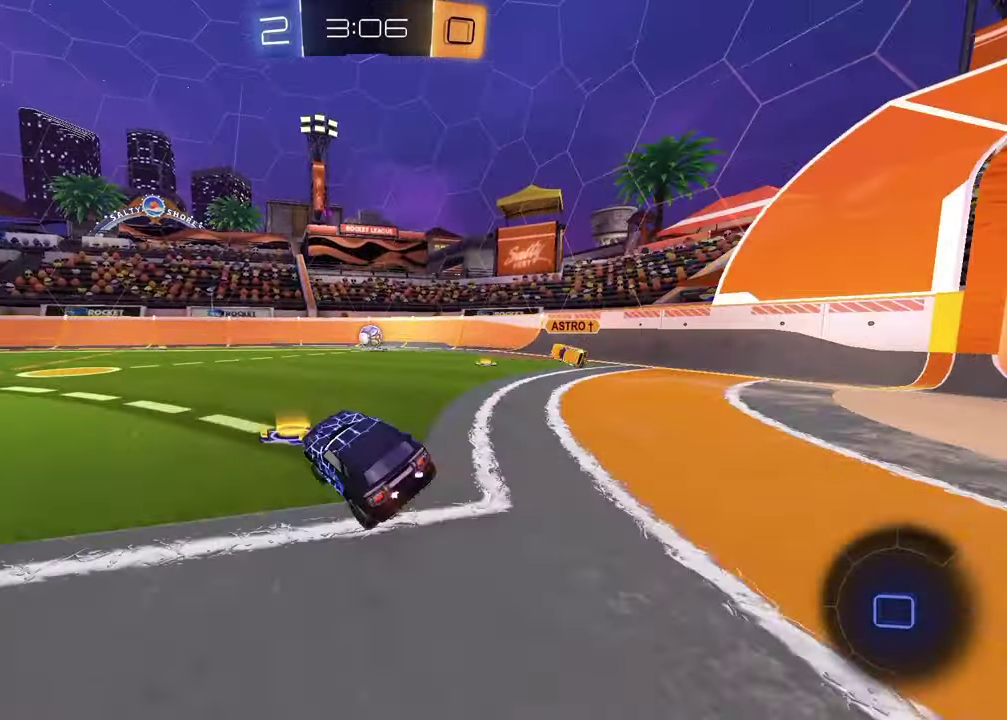
{"buttons": ["R1"], "left_stick": "center", "right_stick": "center", "events": []}
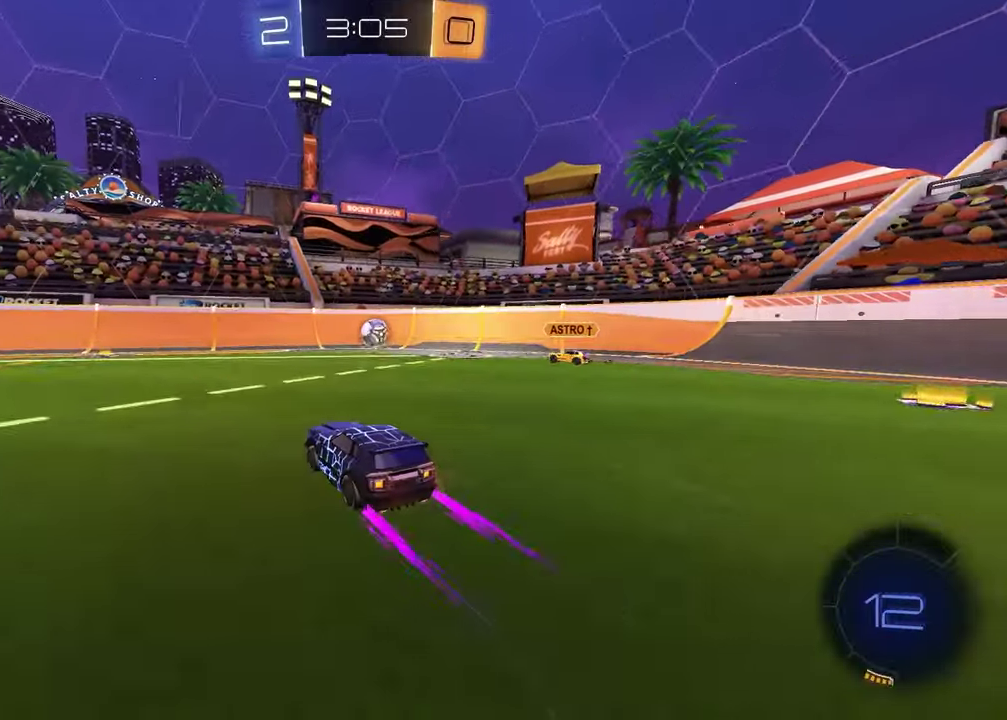
{"buttons": ["R1"], "left_stick": "left", "right_stick": "center", "events": [[233, "left_stick", "left"], [367, "left_stick", "center"], [467, "left_stick", "left"]]}
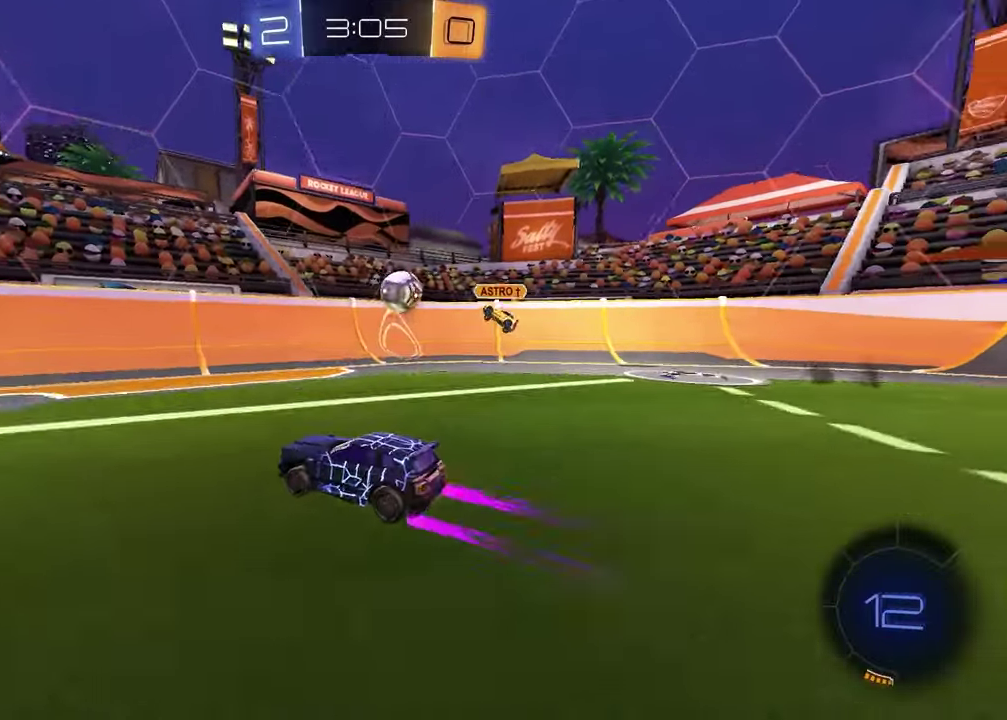
{"buttons": ["R1"], "left_stick": "center", "right_stick": "center", "events": [[383, "left_stick", "center"]]}
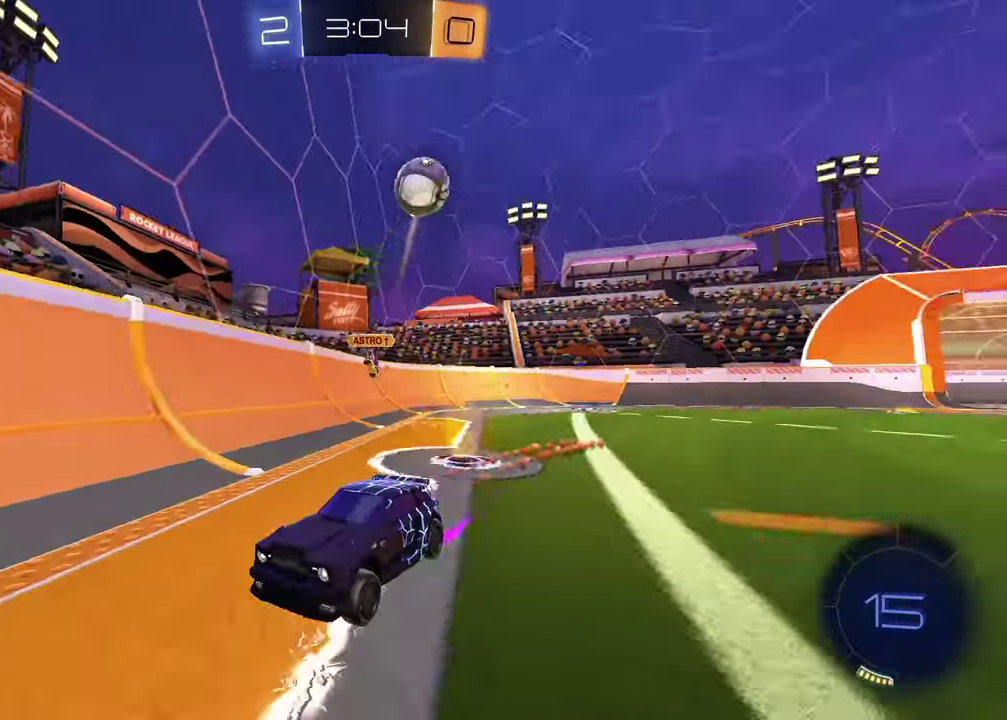
{"buttons": ["R1"], "left_stick": "center", "right_stick": "center", "events": [[67, "left_stick", "left"], [200, "left_stick", "center"], [250, "TRIANGLE", "down"], [367, "TRIANGLE", "up"]]}
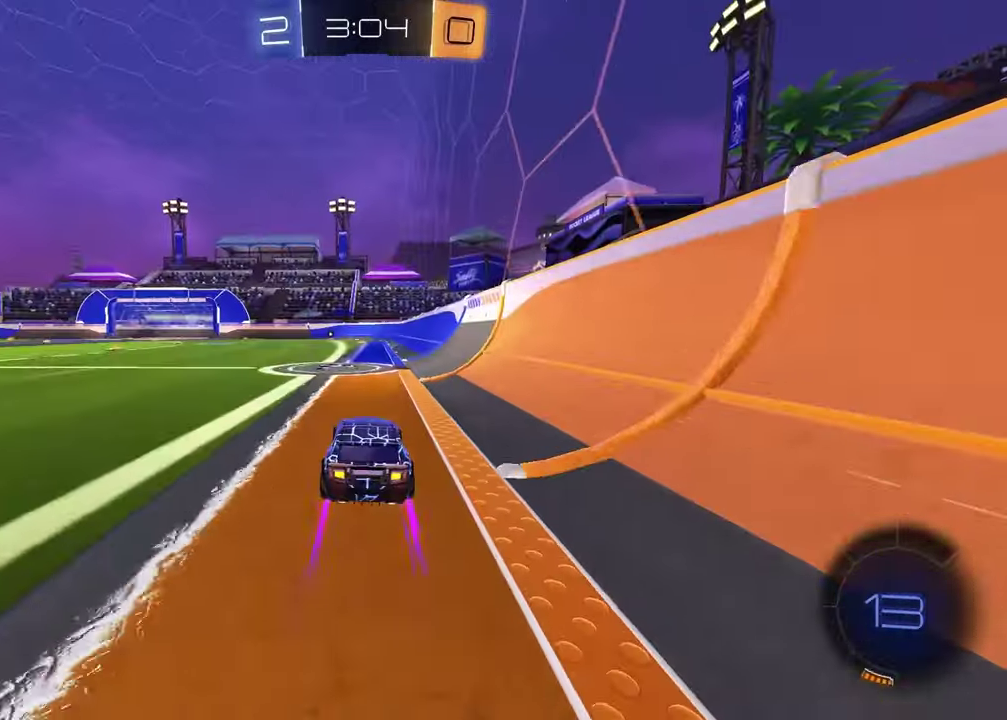
{"buttons": ["R1"], "left_stick": "center", "right_stick": "center", "events": [[117, "TRIANGLE", "down"], [200, "TRIANGLE", "up"]]}
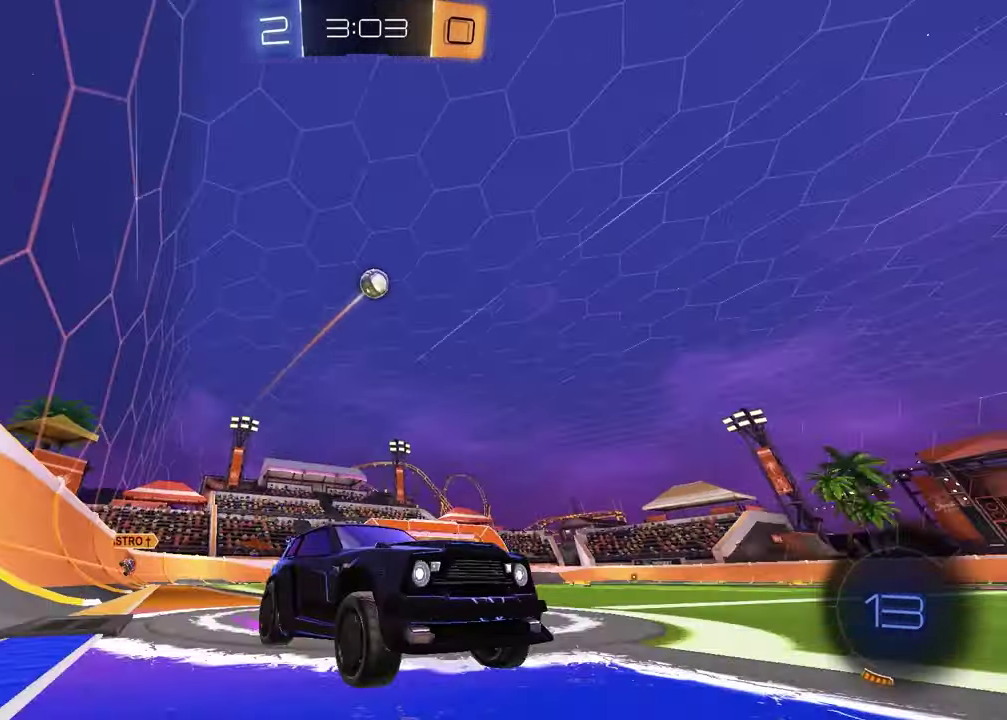
{"buttons": ["R1"], "left_stick": "center", "right_stick": "center", "events": []}
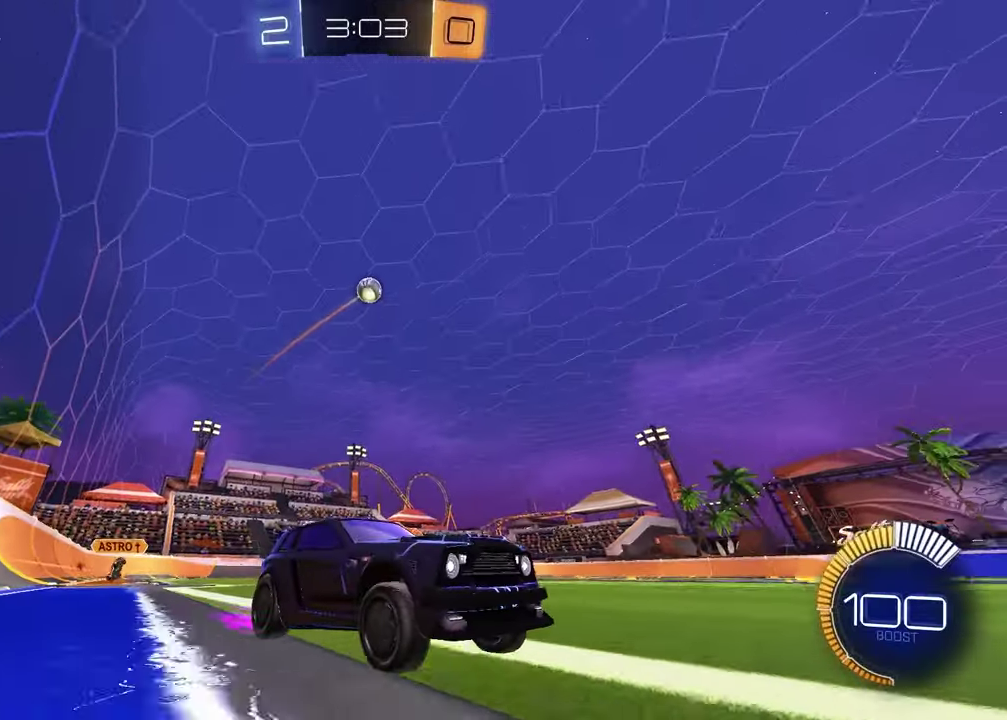
{"buttons": ["R1"], "left_stick": "up-right", "right_stick": "center", "events": [[167, "left_stick", "left"], [300, "left_stick", "center"], [483, "left_stick", "up-right"]]}
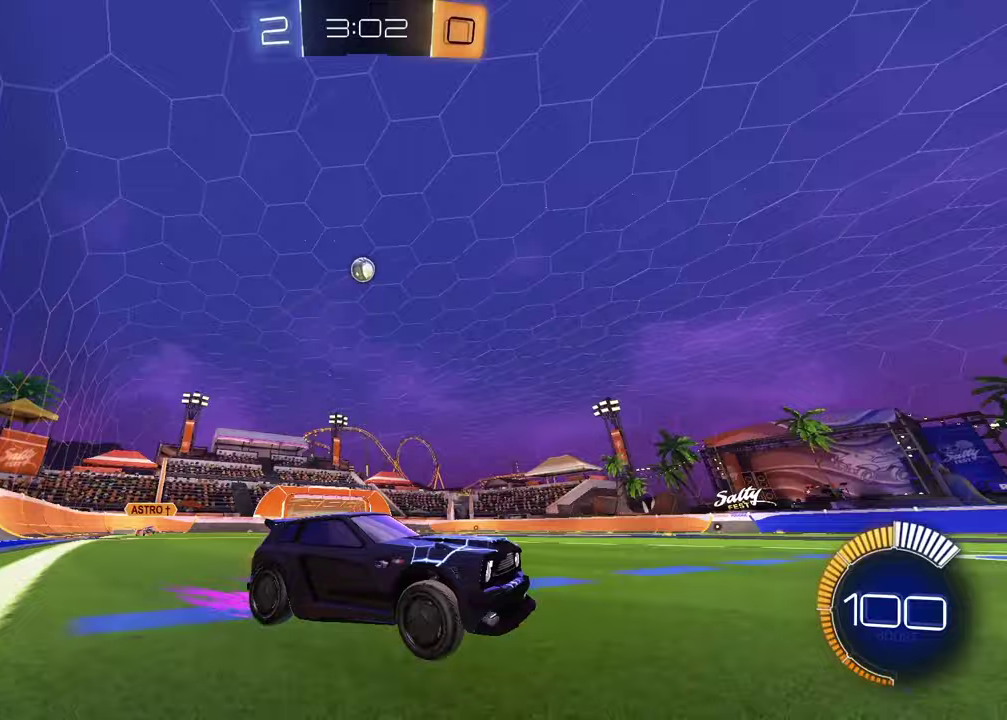
{"buttons": [], "left_stick": "left", "right_stick": "center", "events": [[150, "left_stick", "center"], [367, "left_stick", "left"], [417, "R1", "up"]]}
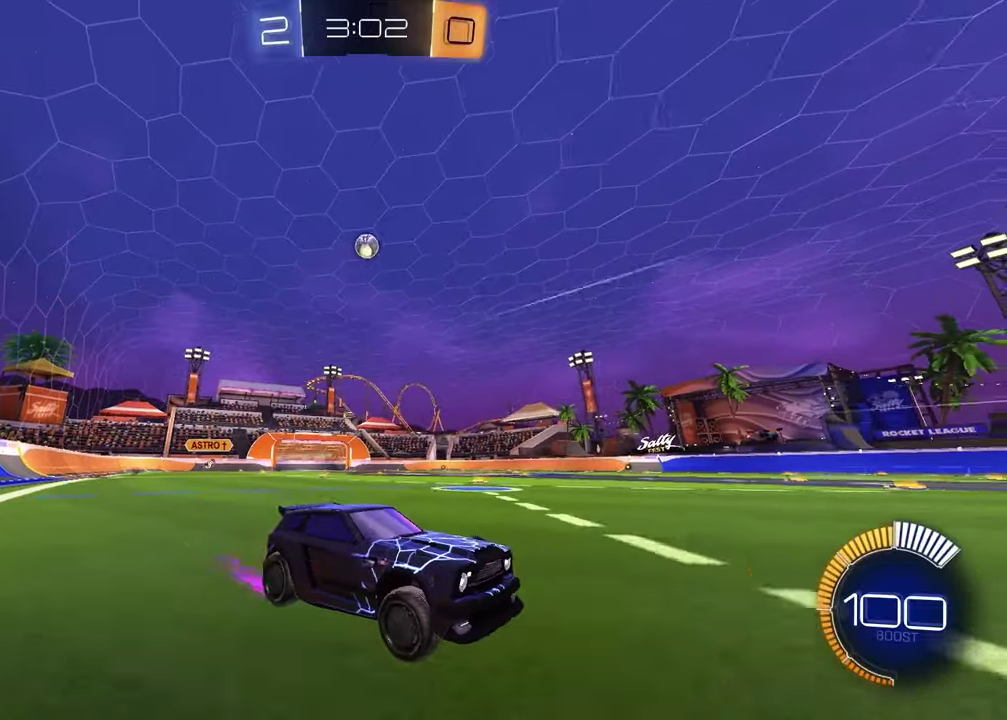
{"buttons": [], "left_stick": "center", "right_stick": "center", "events": [[183, "L1", "down"], [300, "L1", "up"], [317, "left_stick", "center"]]}
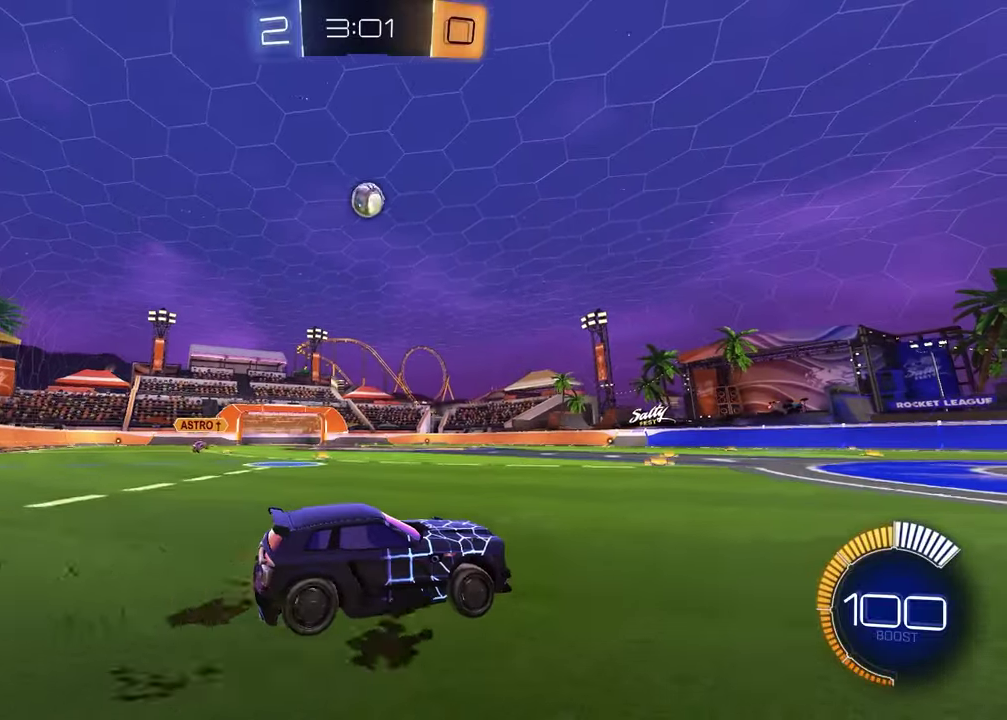
{"buttons": ["R1"], "left_stick": "down-left", "right_stick": "center"}
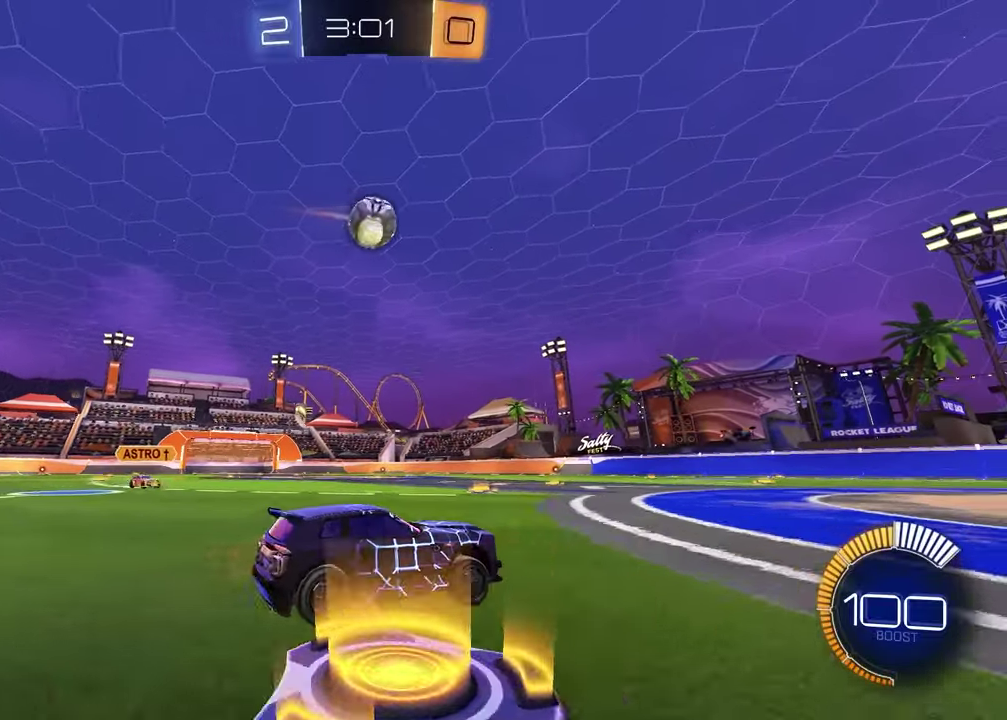
{"buttons": ["CROSS", "R1"], "left_stick": "right", "right_stick": "center"}
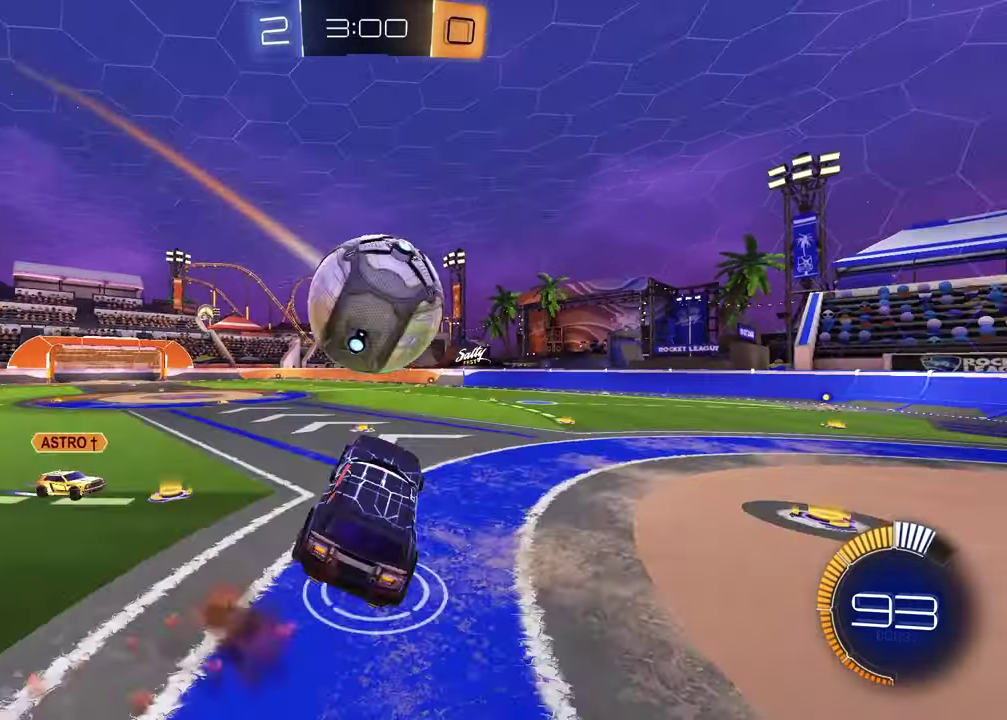
{"buttons": ["SQUARE", "R1"], "left_stick": "left", "right_stick": "center", "events": [[67, "left_stick", "down-right"], [117, "CROSS", "up"], [183, "left_stick", "down"], [200, "SQUARE", "down"], [367, "left_stick", "up-right"], [500, "left_stick", "left"]]}
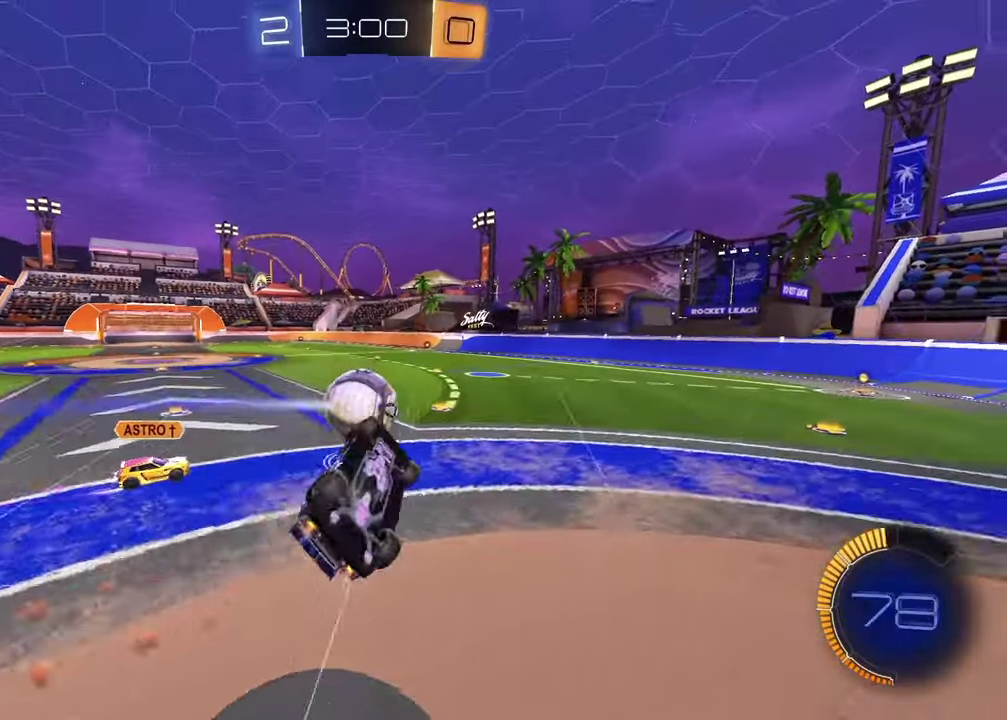
{"buttons": ["R1"], "left_stick": "center", "right_stick": "center", "events": [[67, "left_stick", "down-right"], [117, "left_stick", "up-left"], [183, "SQUARE", "up"], [183, "left_stick", "up"], [267, "left_stick", "center"]]}
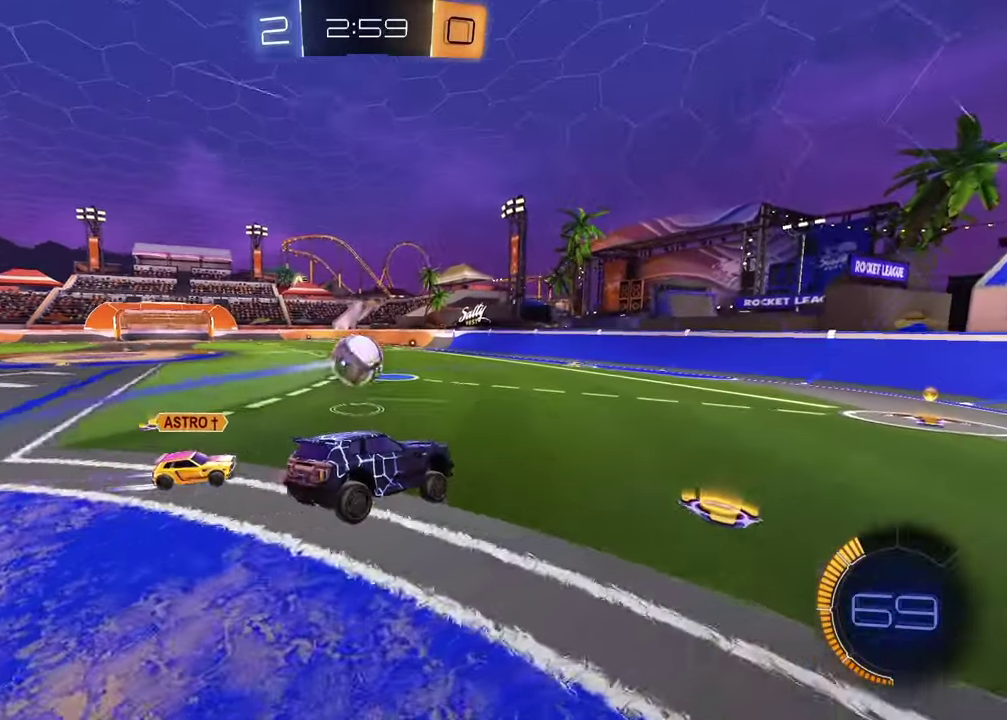
{"buttons": ["R1"], "left_stick": "center", "right_stick": "center", "events": [[83, "left_stick", "down-right"], [300, "left_stick", "center"]]}
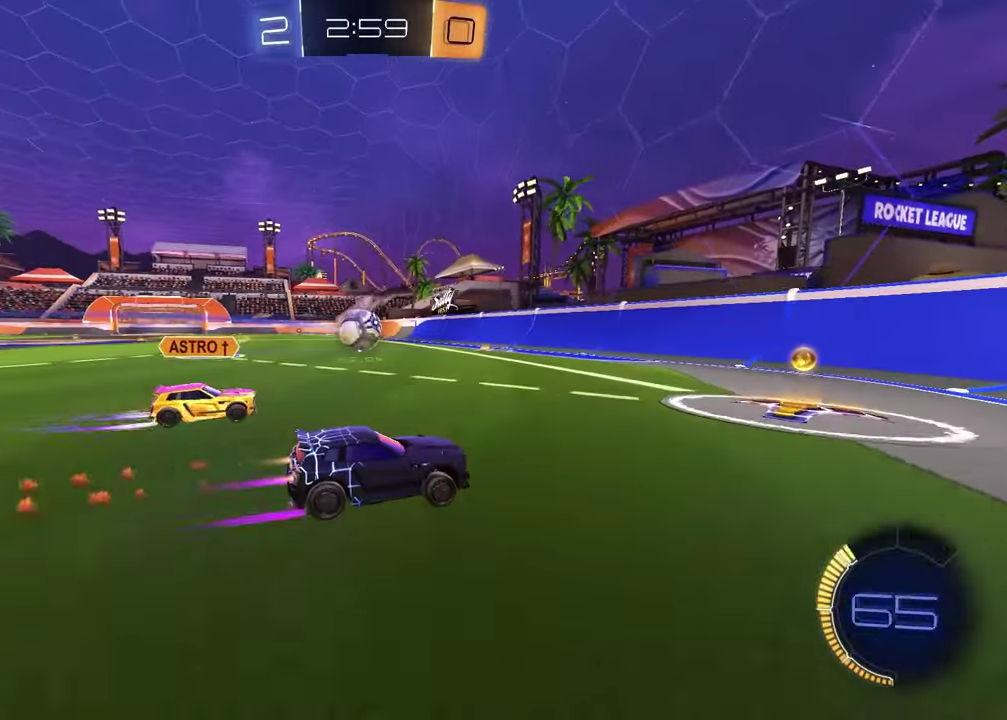
{"buttons": ["R1"], "left_stick": "center", "right_stick": "center", "events": [[83, "left_stick", "left"], [233, "left_stick", "center"]]}
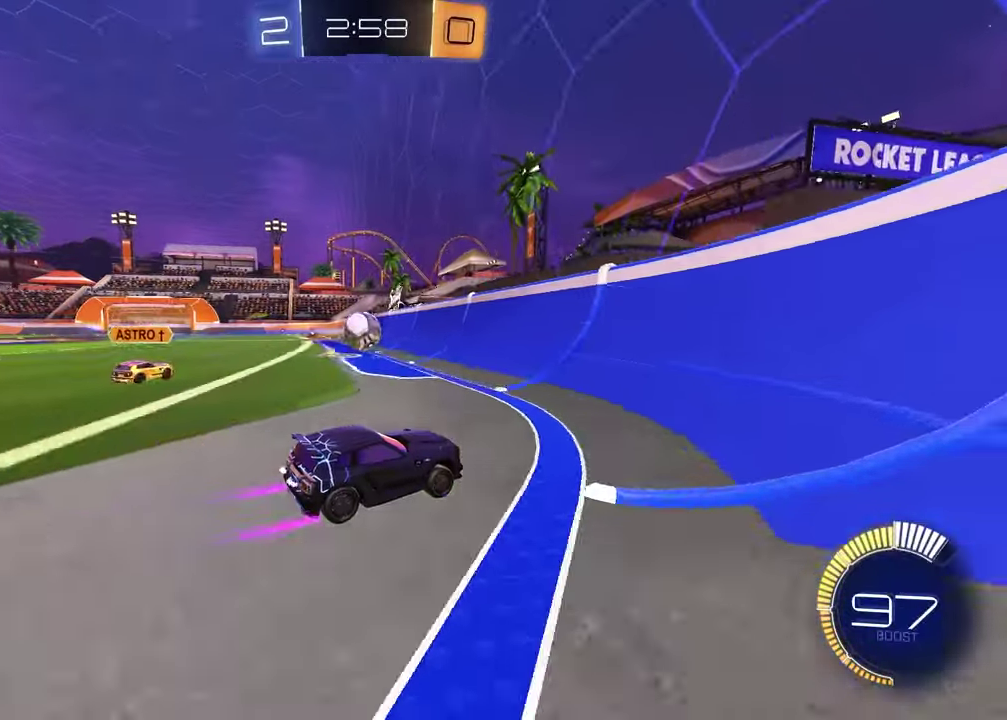
{"buttons": ["R1"], "left_stick": "center", "right_stick": "center", "events": [[183, "left_stick", "left"], [483, "left_stick", "center"]]}
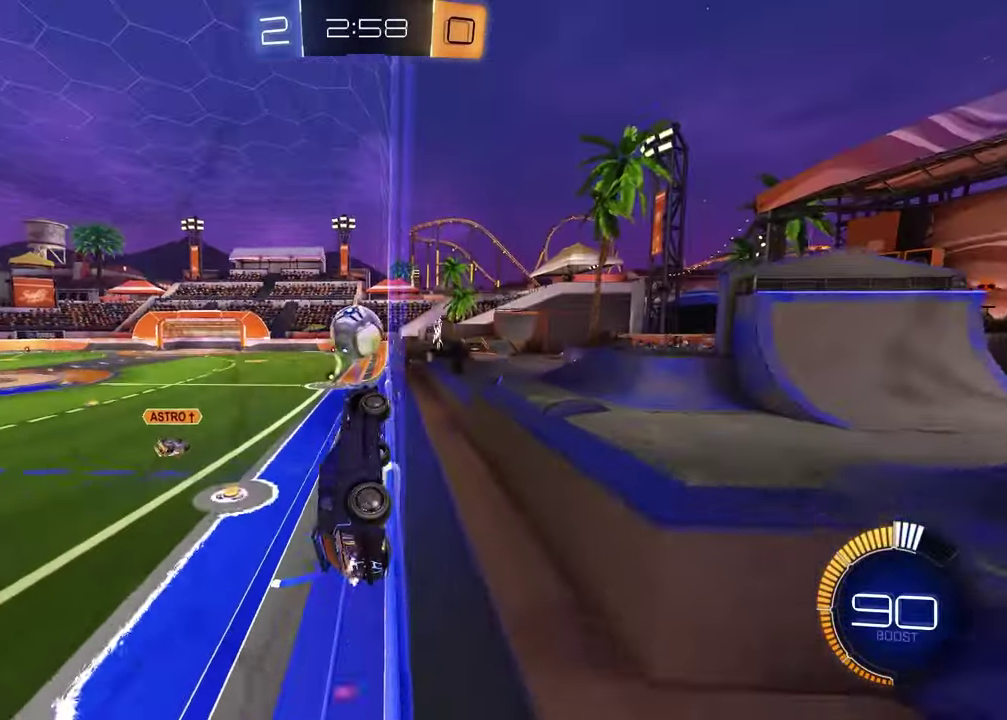
{"buttons": ["CROSS", "R1"], "left_stick": "up-left", "right_stick": "center", "events": [[183, "left_stick", "left"], [333, "left_stick", "center"], [450, "left_stick", "up-left"], [483, "CROSS", "down"]]}
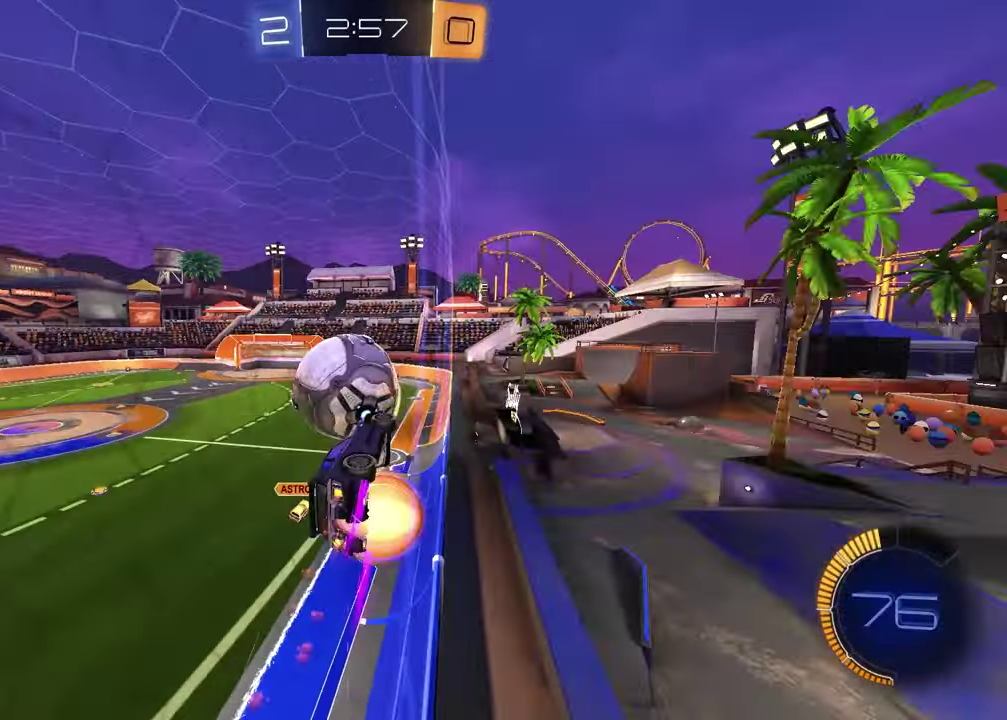
{"buttons": ["R1"], "left_stick": "center", "right_stick": "center", "events": [[33, "CROSS", "up"], [83, "CROSS", "down"], [200, "CROSS", "up"], [200, "left_stick", "down"], [217, "R1", "up"], [300, "left_stick", "center"], [467, "R1", "down"]]}
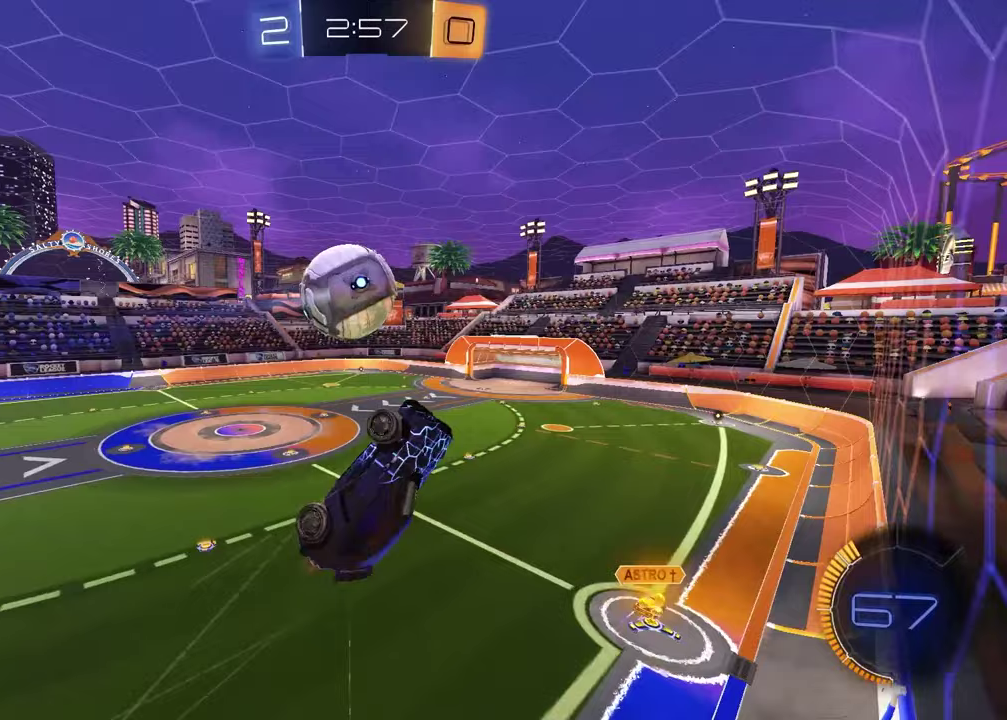
{"buttons": ["SQUARE", "R1"], "left_stick": "center", "right_stick": "center", "events": [[50, "left_stick", "up-left"], [267, "left_stick", "down-right"], [350, "left_stick", "center"], [400, "SQUARE", "down"]]}
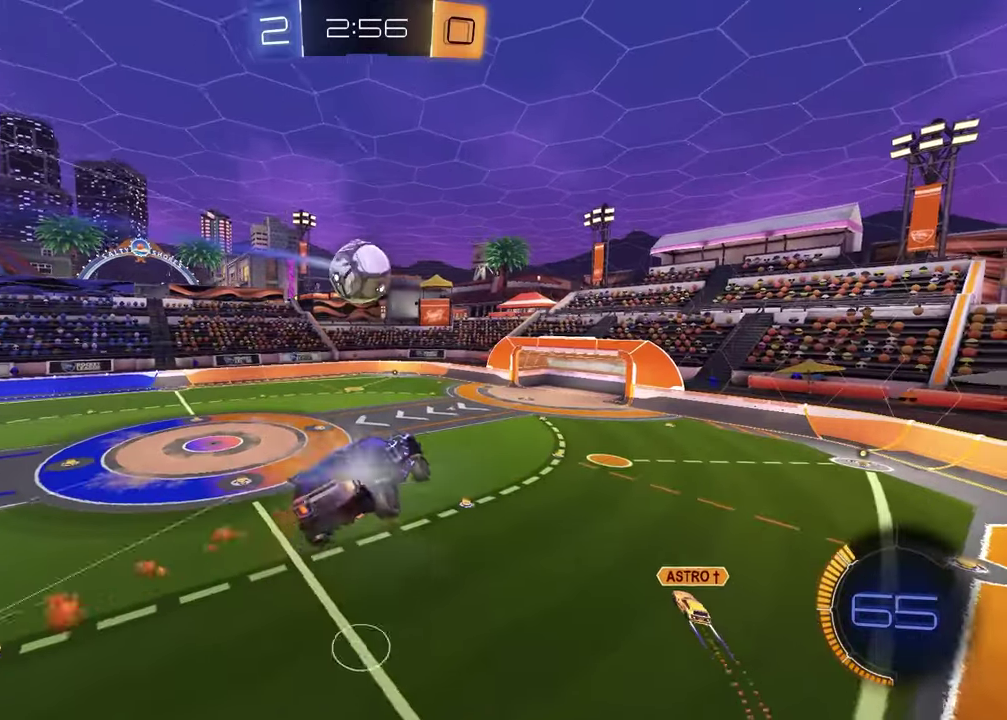
{"buttons": ["SQUARE", "R1"], "left_stick": "center", "right_stick": "center", "events": [[133, "left_stick", "up"], [283, "left_stick", "center"]]}
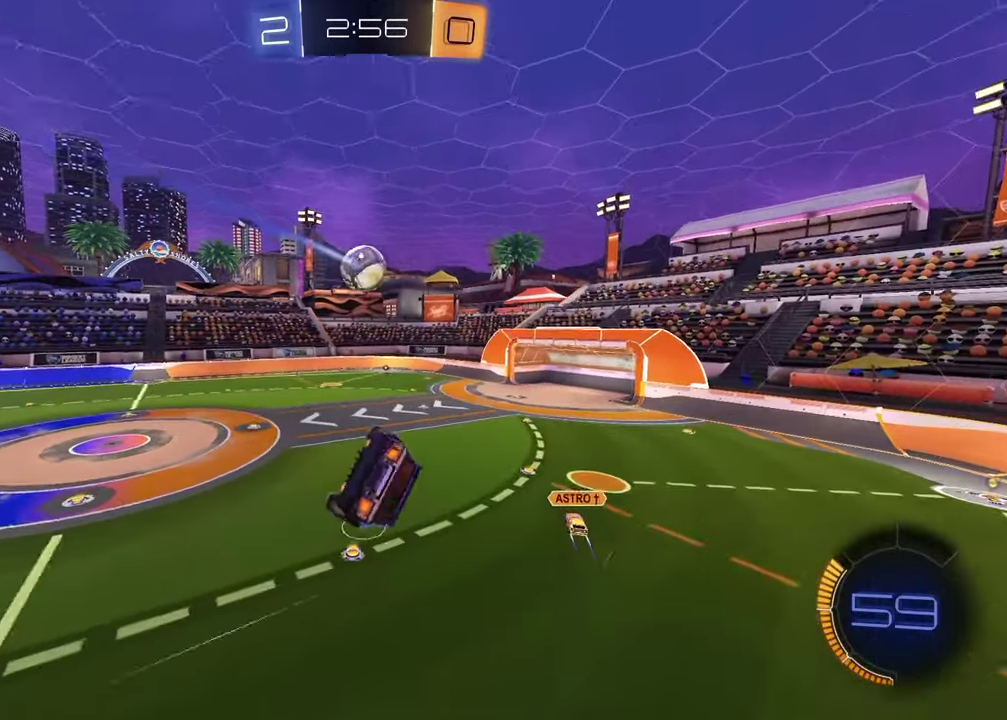
{"buttons": ["R1"], "left_stick": "center", "right_stick": "center", "events": [[83, "left_stick", "up"], [317, "left_stick", "right"], [367, "left_stick", "center"], [500, "SQUARE", "up"]]}
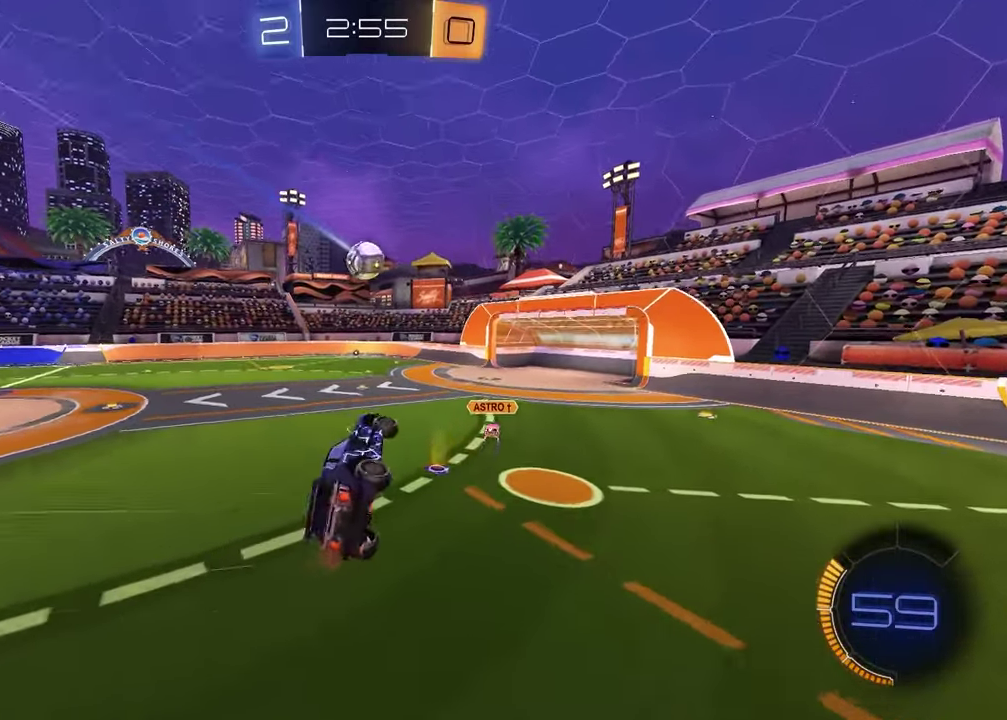
{"buttons": ["R1"], "left_stick": "left", "right_stick": "center", "events": [[17, "left_stick", "right"], [183, "left_stick", "center"], [417, "left_stick", "left"]]}
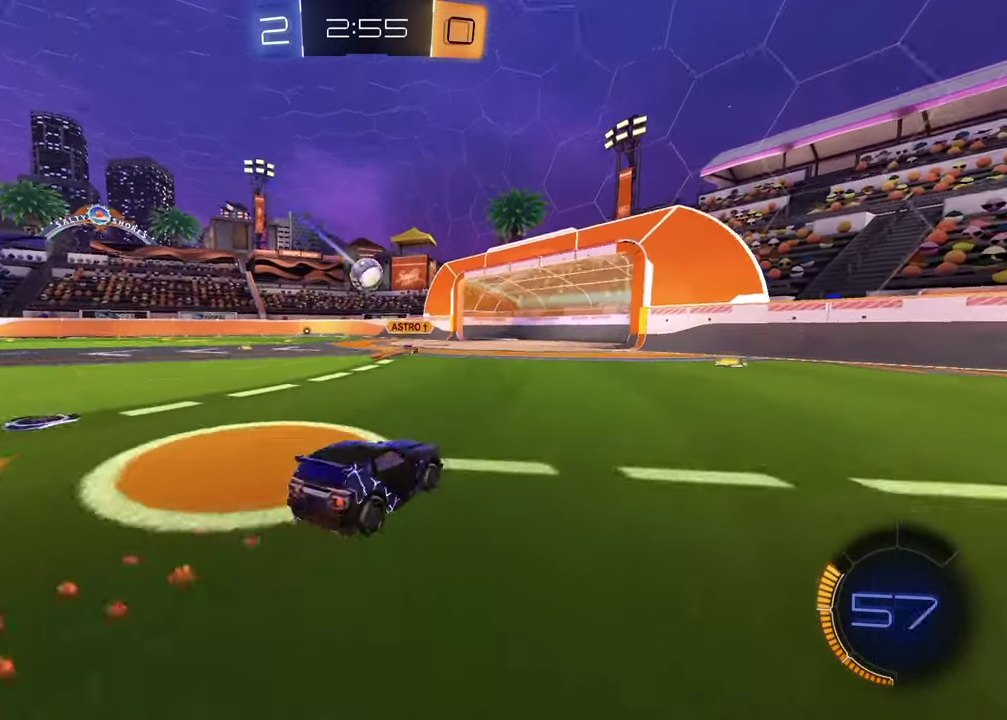
{"buttons": ["R1"], "left_stick": "center", "right_stick": "center", "events": [[233, "left_stick", "center"]]}
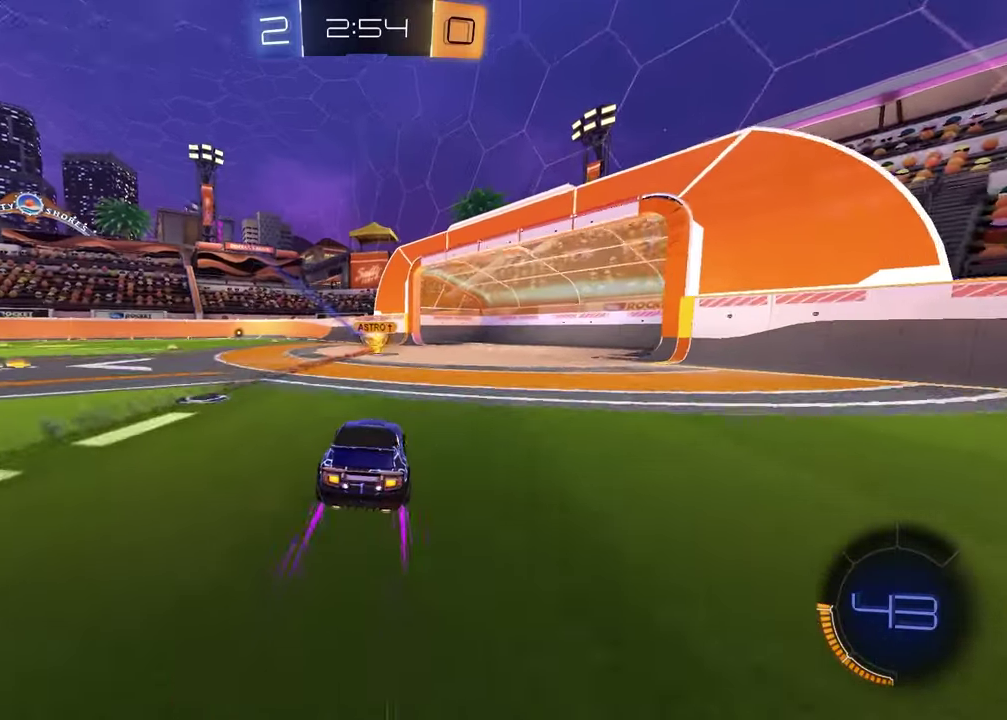
{"buttons": ["R1"], "left_stick": "left", "right_stick": "center", "events": [[233, "left_stick", "up-left"], [400, "left_stick", "left"]]}